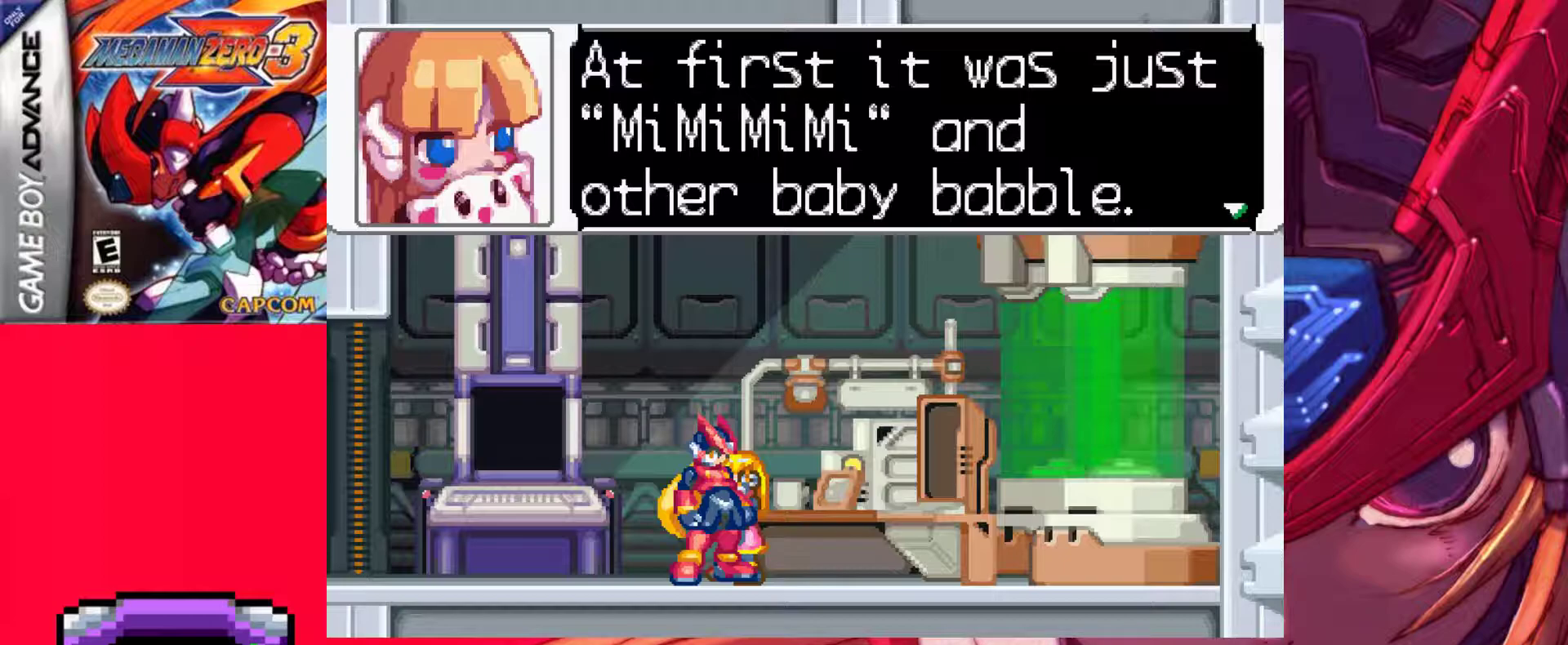
Gameplay with keyboard; each line is a JSON object with the keys held at the frame after it. "events" lists presses ("down") and releases ("up") of ".", "/", "0", "1", "2", "3", "4", "5", "6", "7", "8", "9", "a", "alt_l", "alt_r", "b", "backslash", "backspace", "c", "caps_lock", "comma", "ctrl_l", "ctrl_r", "d", "down", "e", "equals", "f", "g", "h", "i", "j", "k", "l", "lbracket", "left", "m", "minus", "n", "o", "p", "q", "quote", "r", "rbracket", "return", "right", "s", "semicolon", "shift_l", "shift_r", "space", "super_l", "super_r", "t", "tab", "tilde", "u", "up", "v", "w", "x", "y" and "z" between this image and that frame as [ms after this image, input, new state], when the widget could be followed in between. No other keys are recorded. Mouse input is not recorded.
{"keys": [], "events": [[50, "z", "down"], [233, "z", "up"]]}
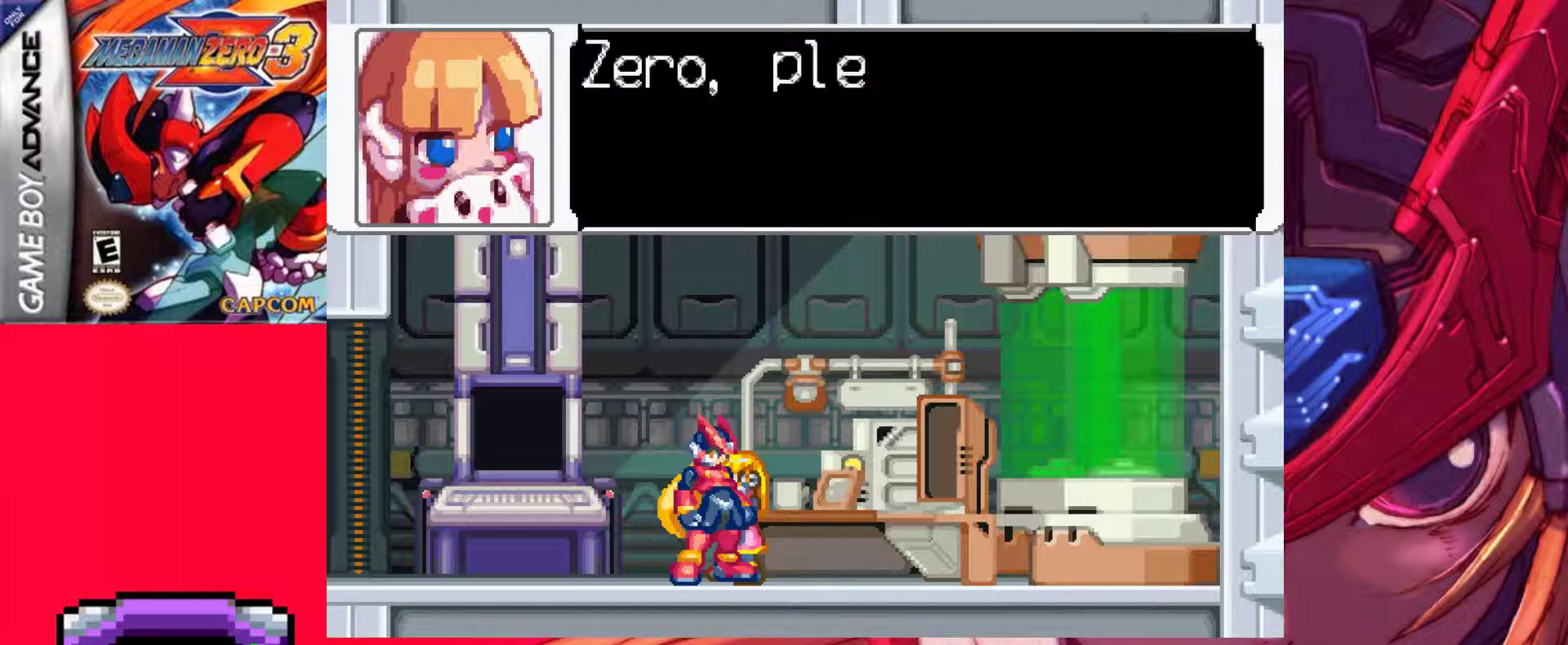
{"keys": [], "events": [[17, "z", "down"], [250, "z", "up"]]}
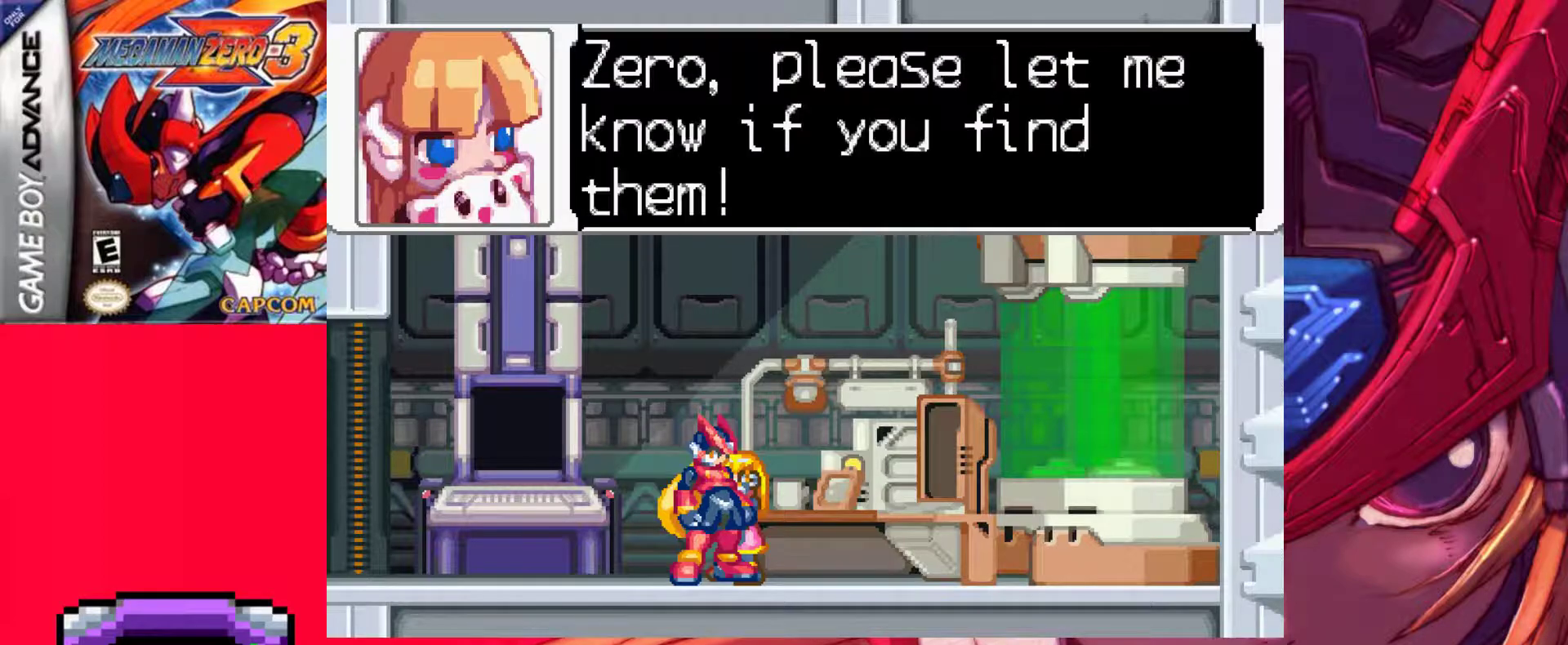
{"keys": [], "events": []}
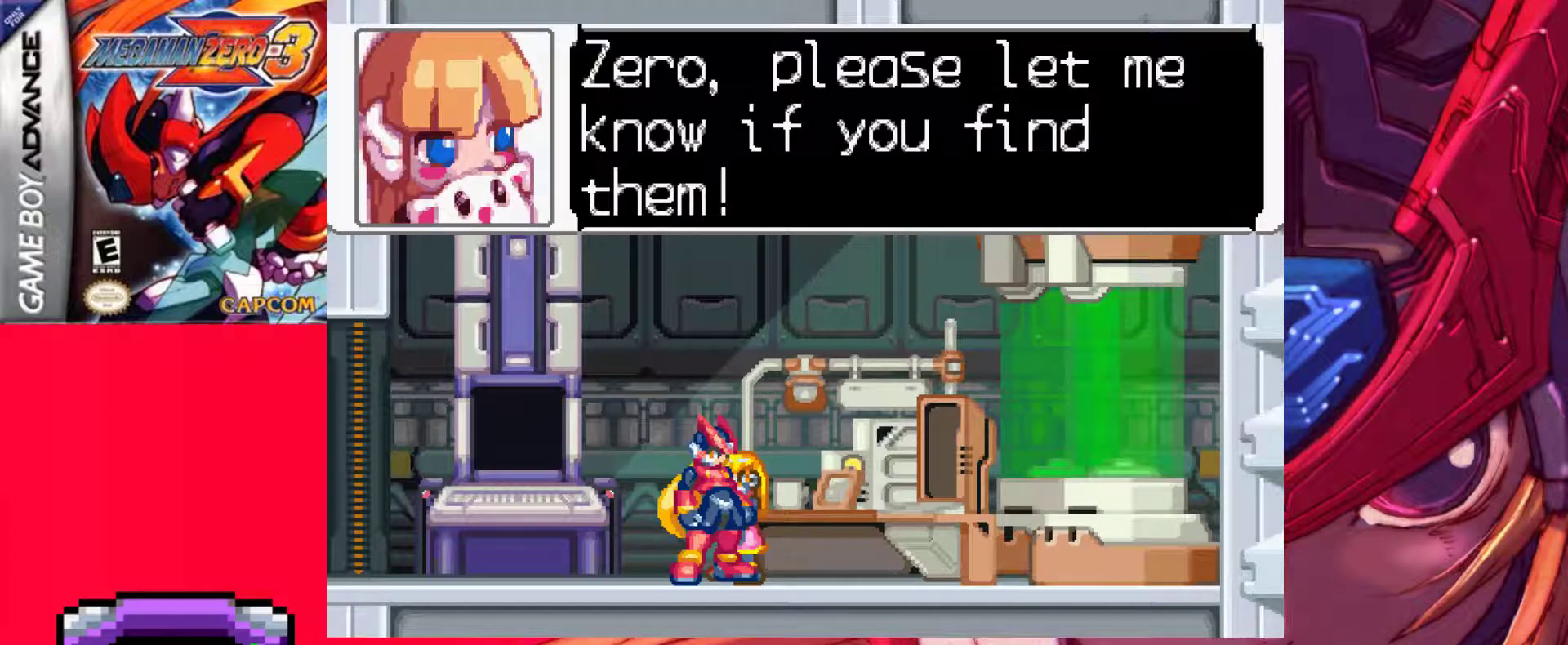
{"keys": [], "events": []}
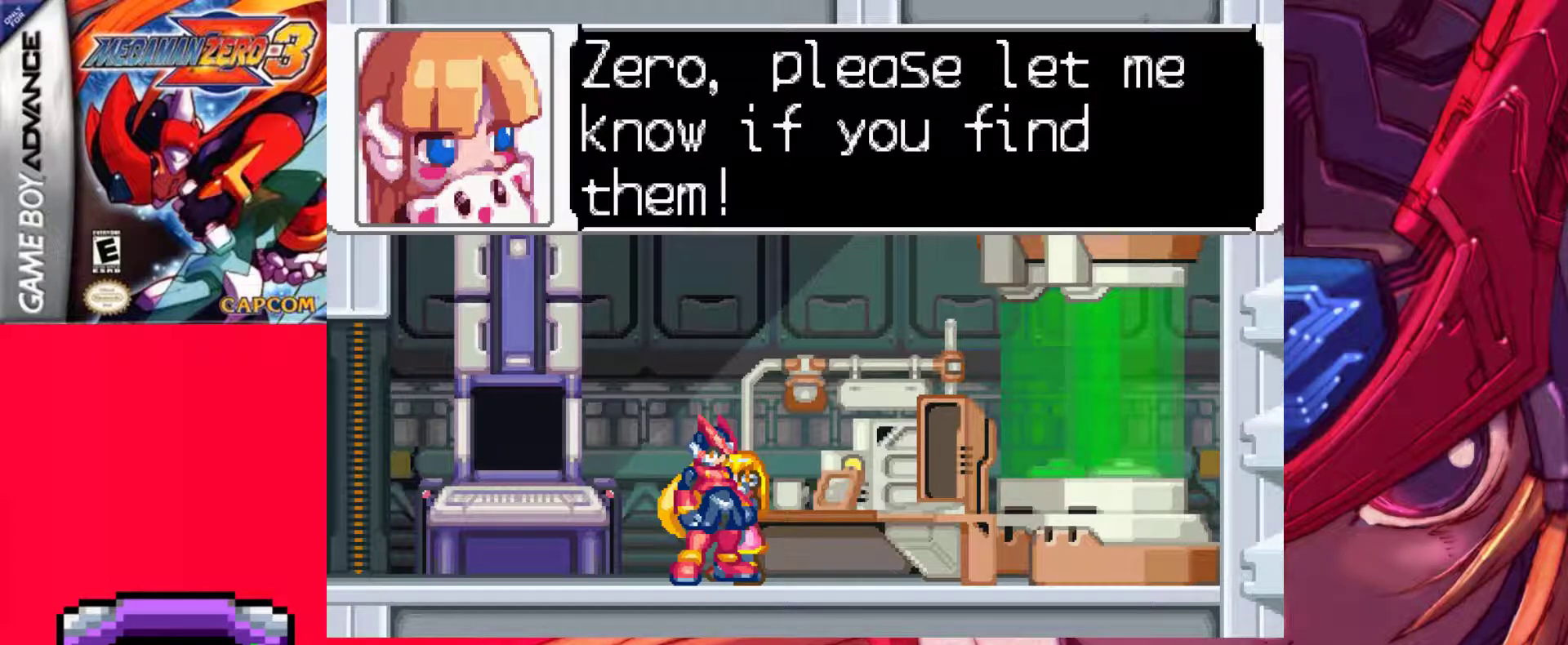
{"keys": [], "events": []}
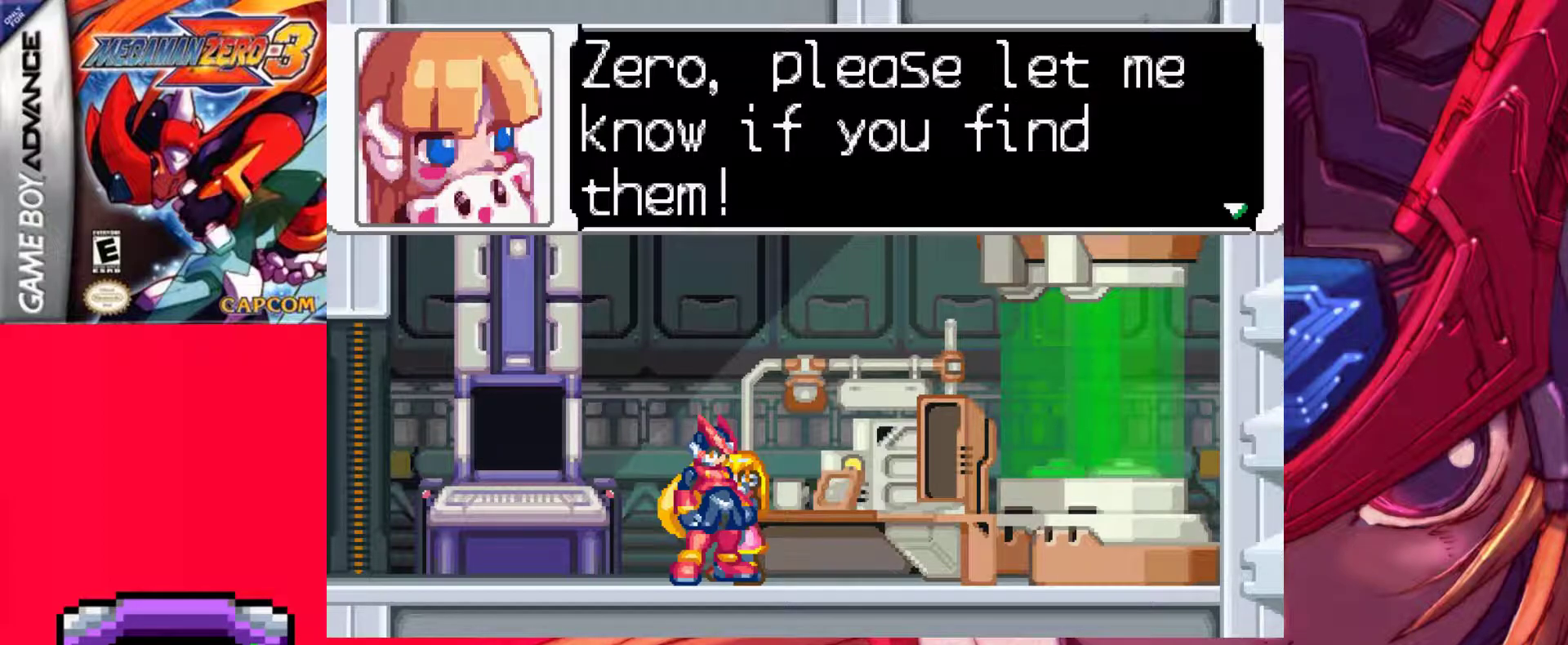
{"keys": [], "events": []}
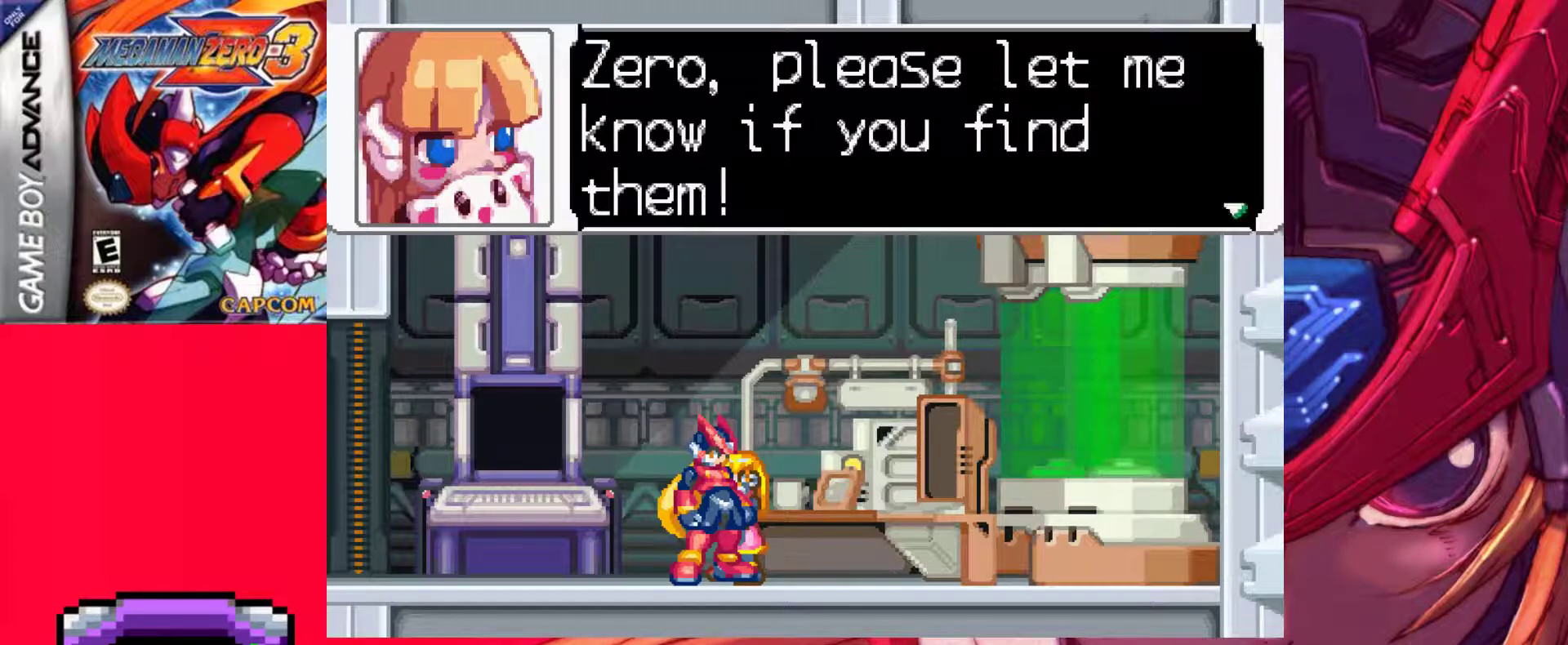
{"keys": [], "events": []}
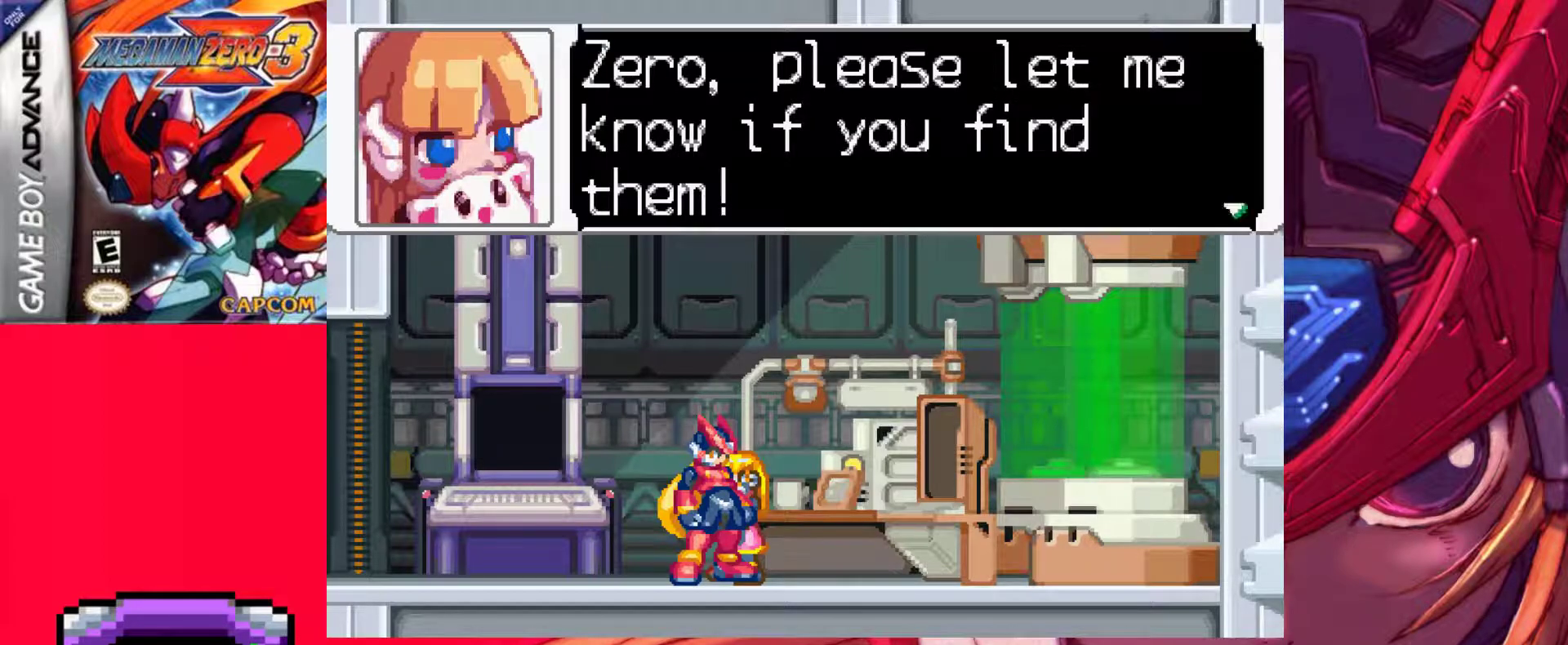
{"keys": [], "events": []}
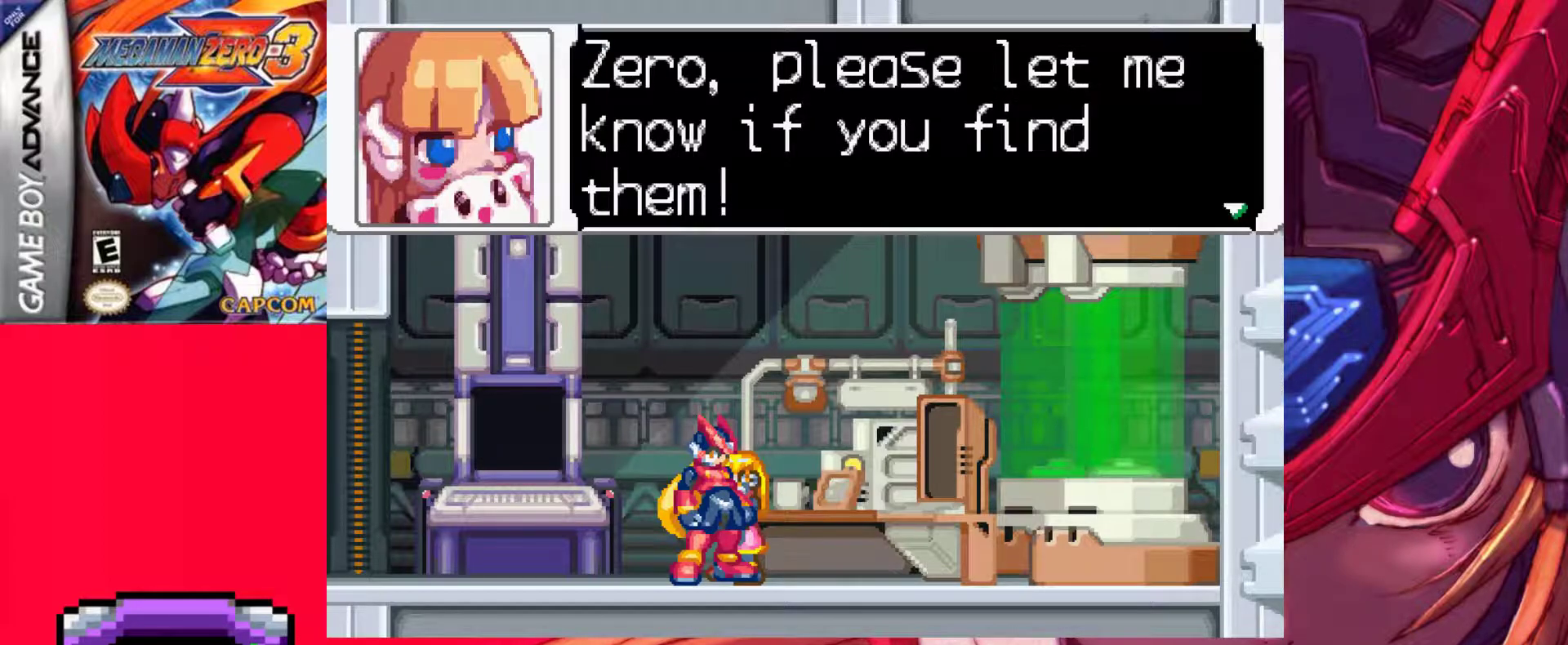
{"keys": [], "events": []}
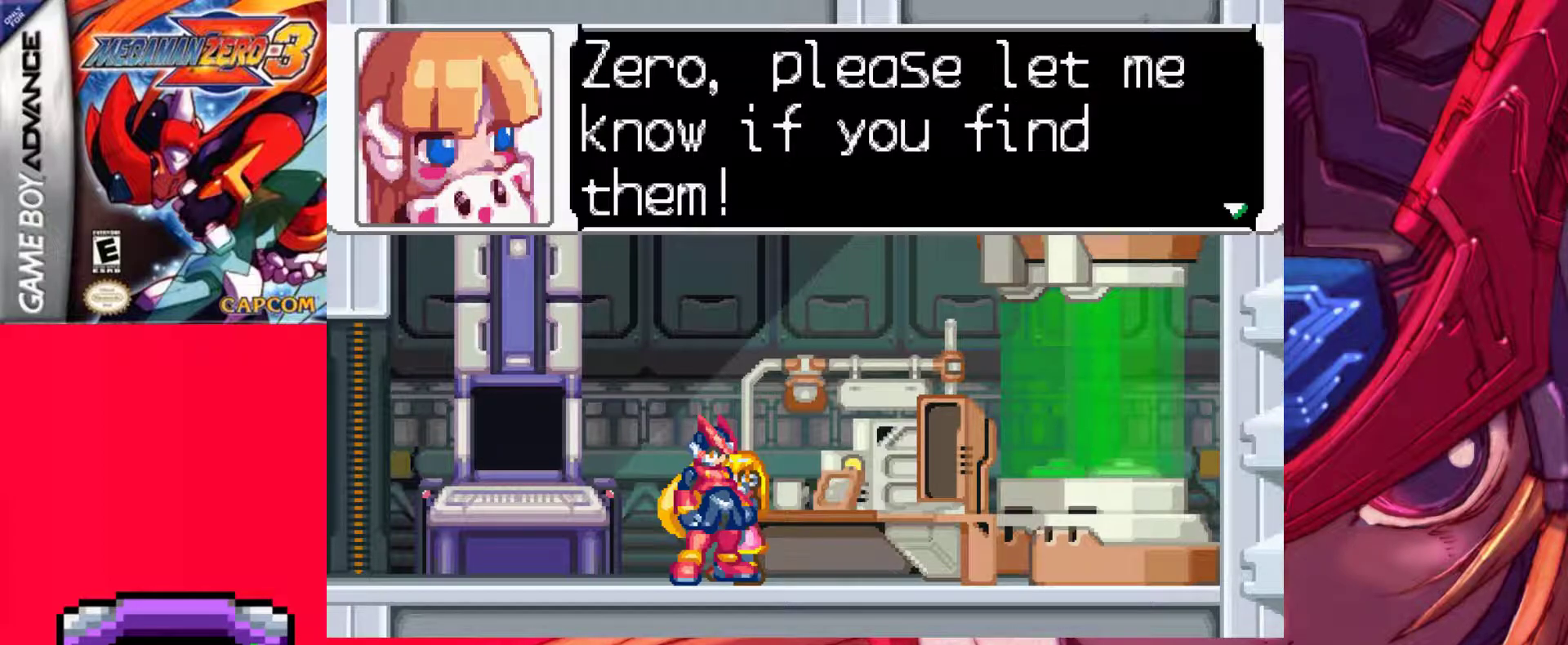
{"keys": [], "events": []}
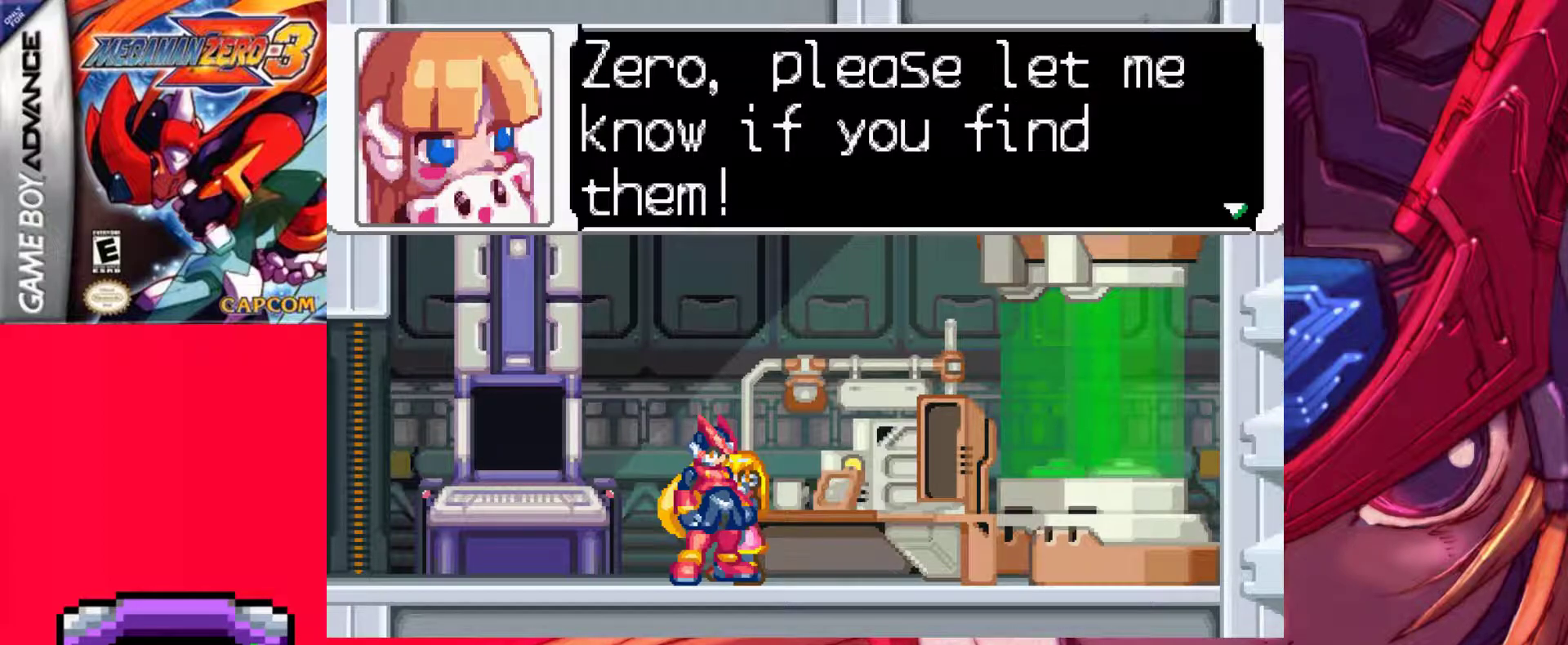
{"keys": ["z"], "events": [[500, "z", "down"]]}
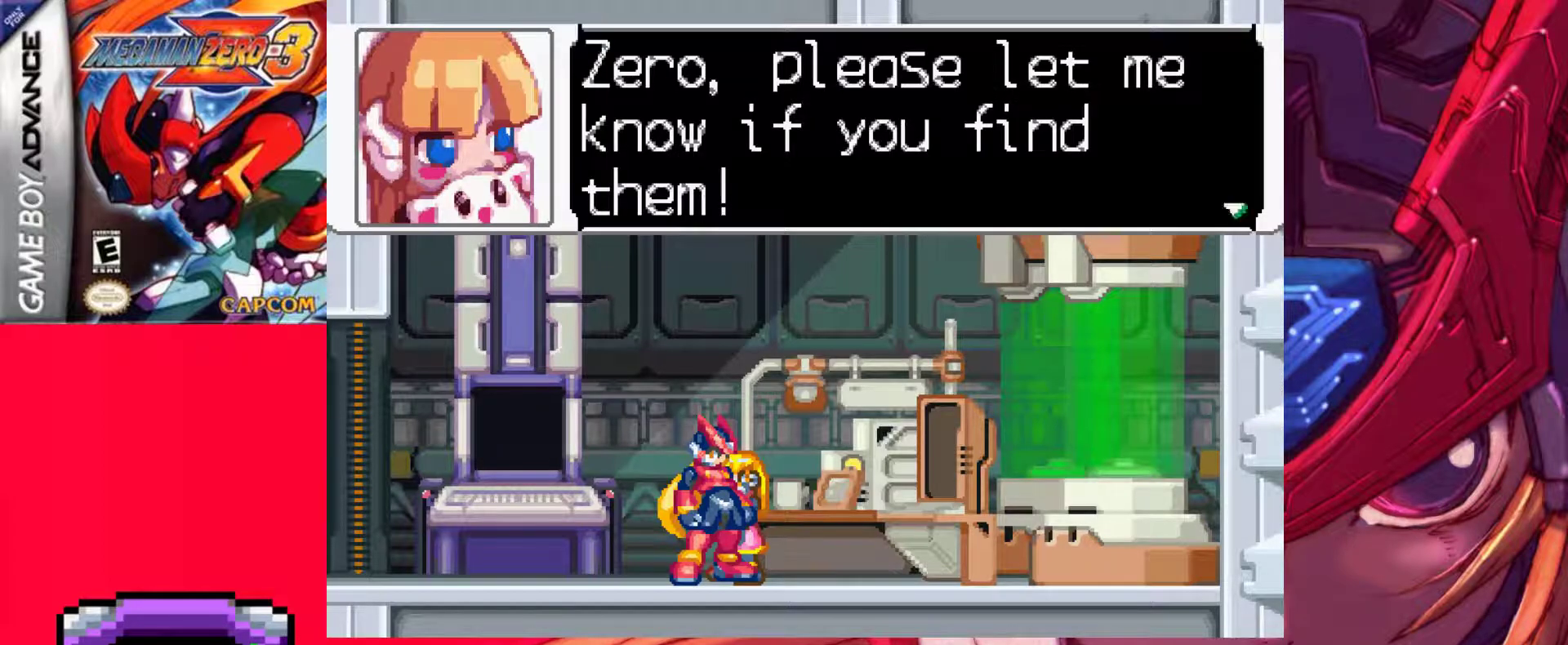
{"keys": ["z"], "events": [[183, "z", "up"], [367, "z", "down"]]}
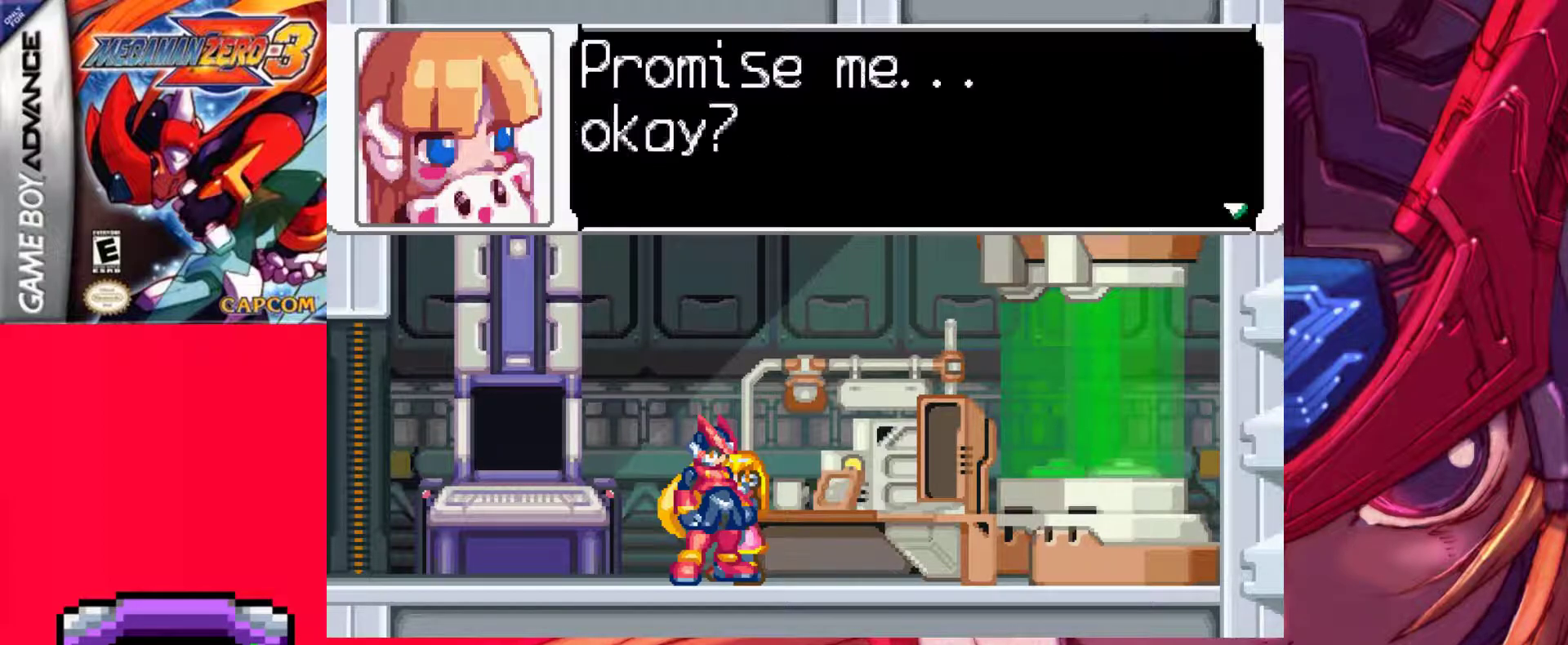
{"keys": [], "events": [[150, "z", "up"]]}
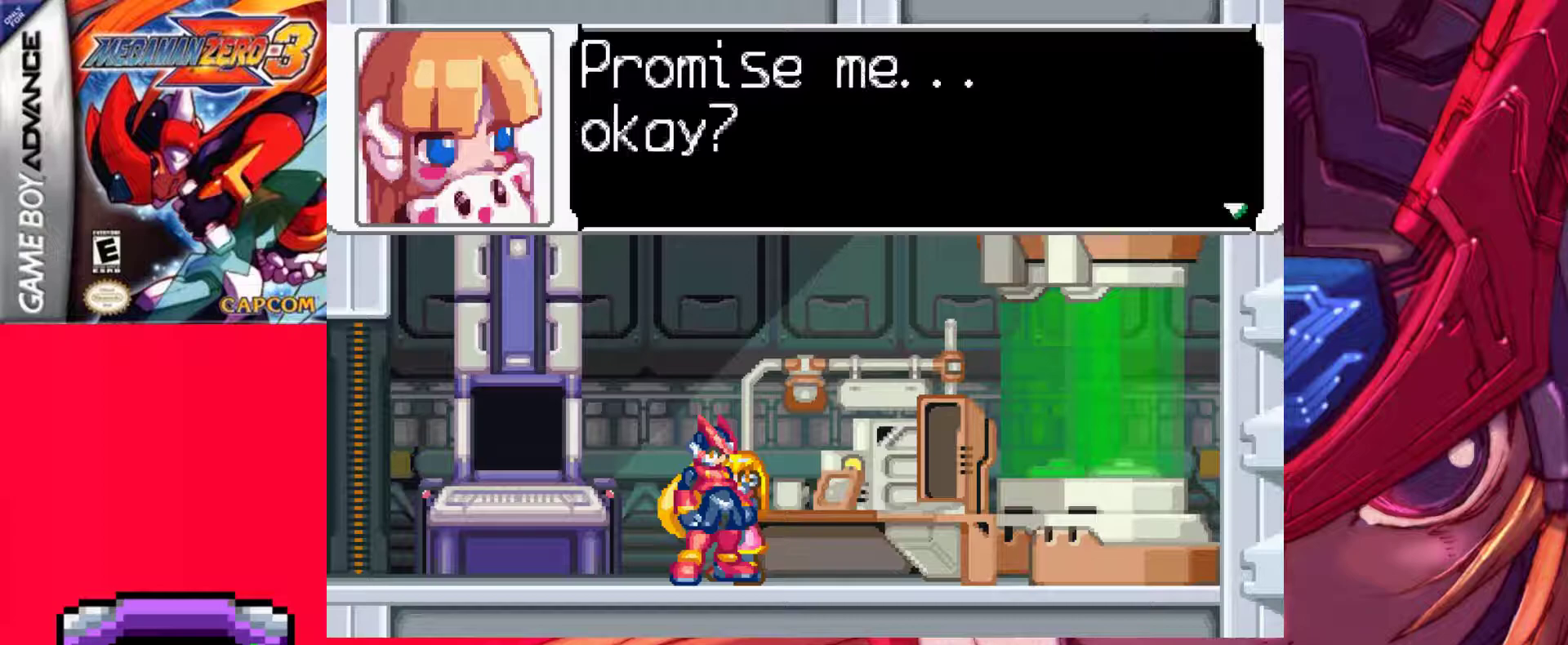
{"keys": [], "events": [[17, "z", "down"], [250, "z", "up"]]}
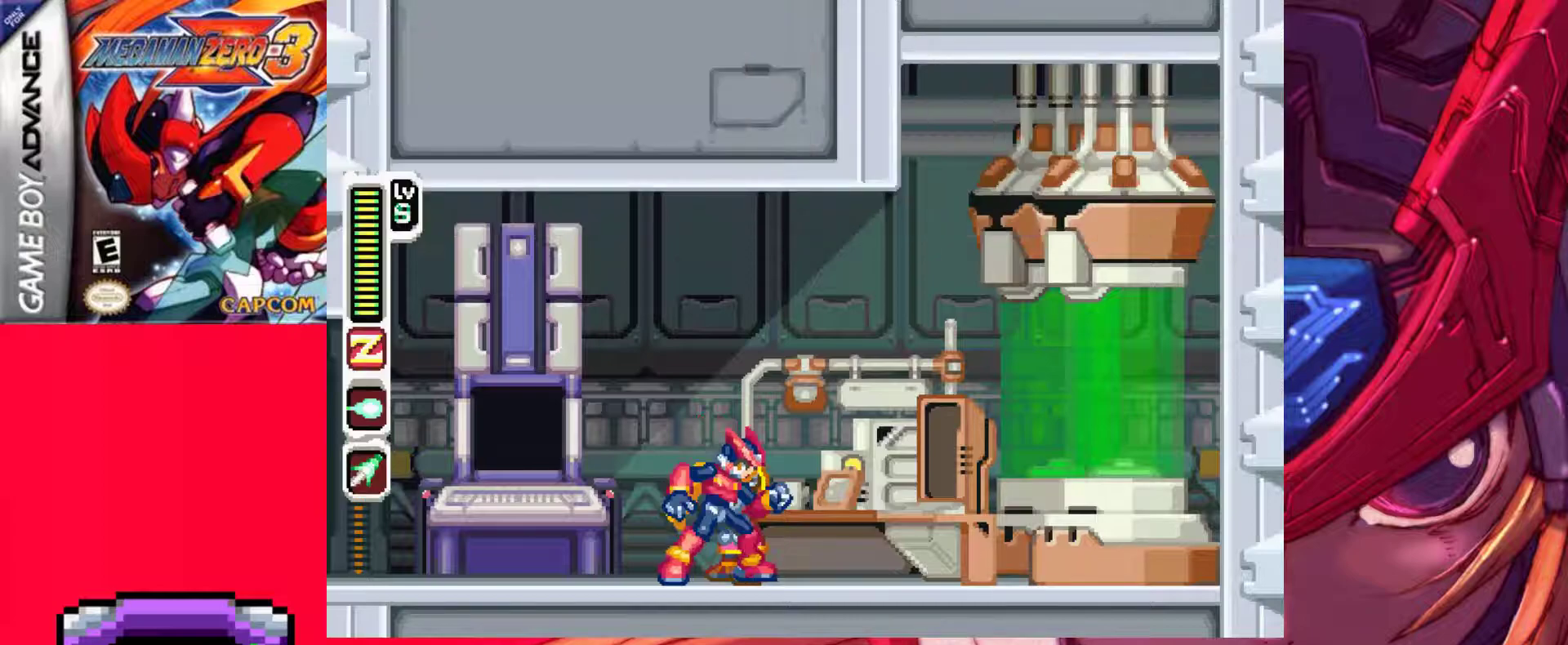
{"keys": ["a", "left", "z"], "events": [[417, "a", "down"], [417, "left", "down"], [417, "z", "down"]]}
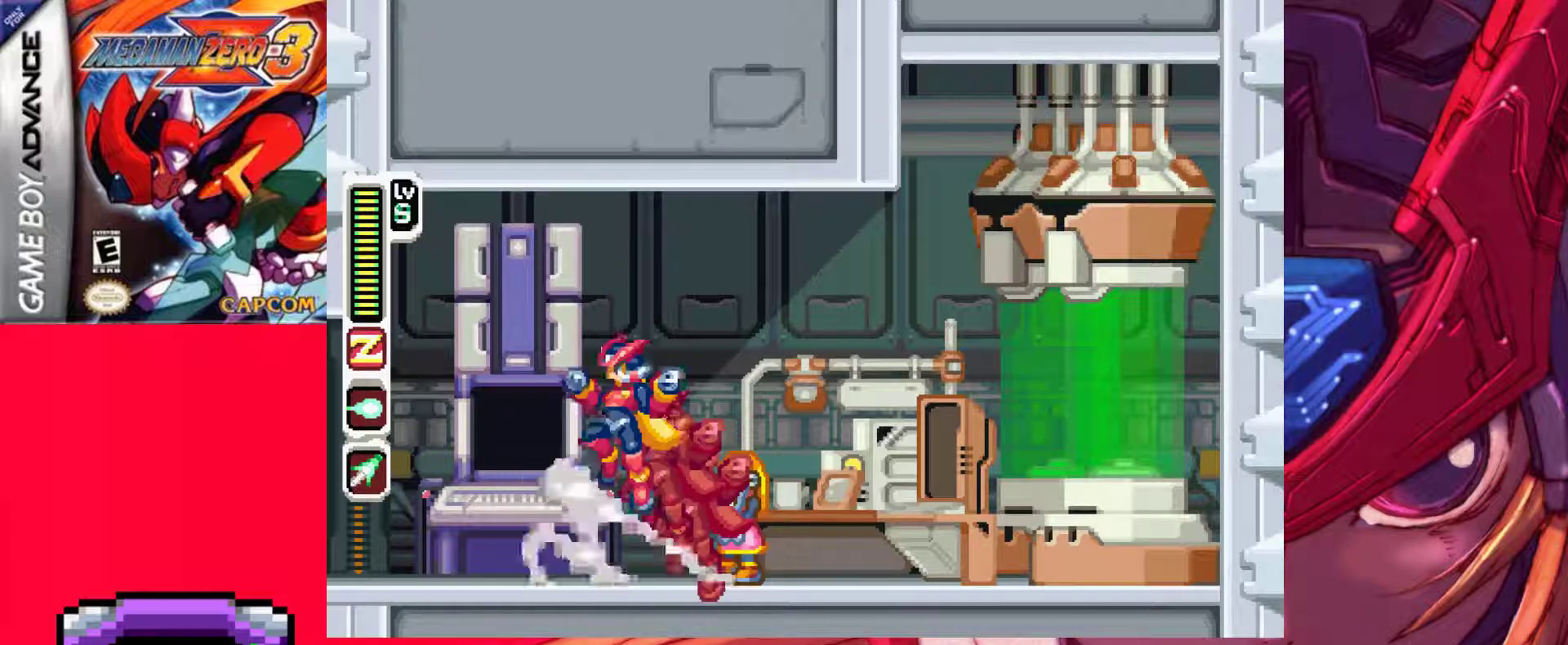
{"keys": ["left"], "events": [[150, "a", "up"], [150, "z", "up"]]}
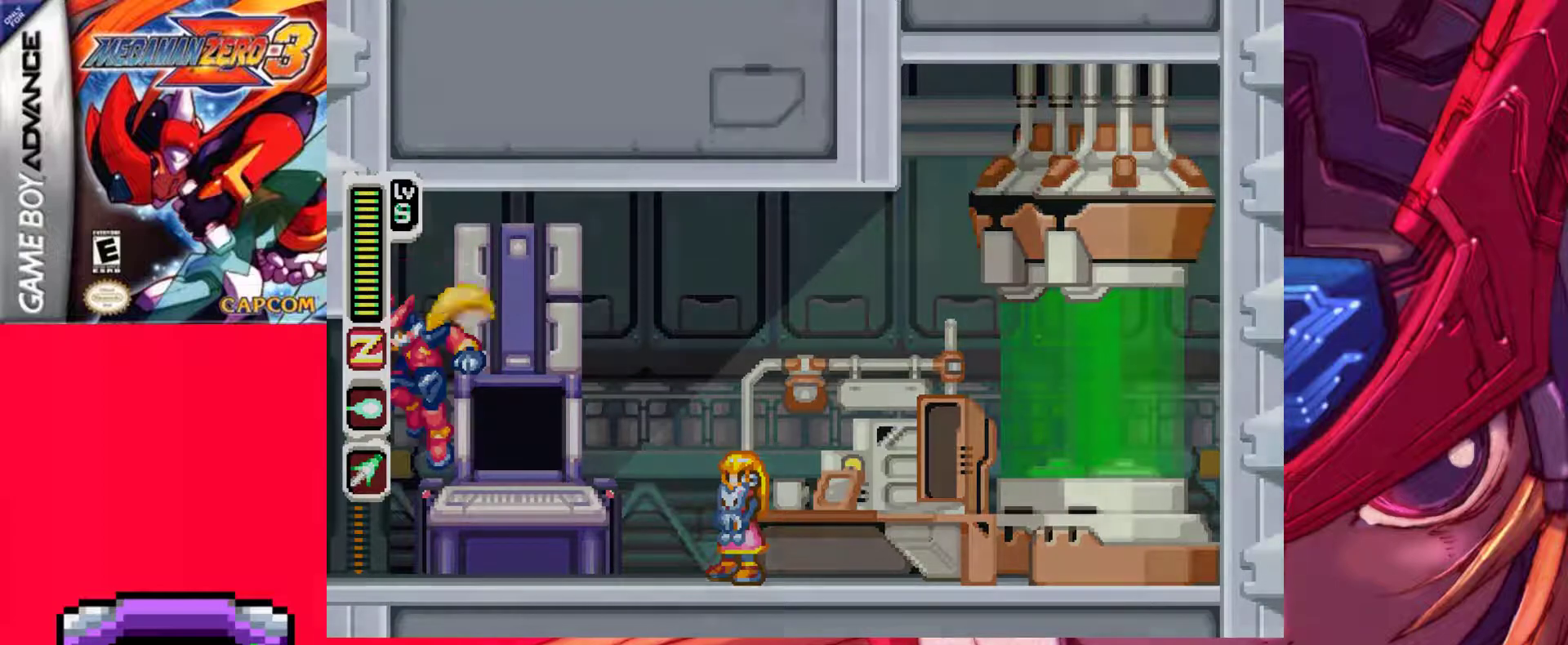
{"keys": [], "events": [[167, "left", "up"]]}
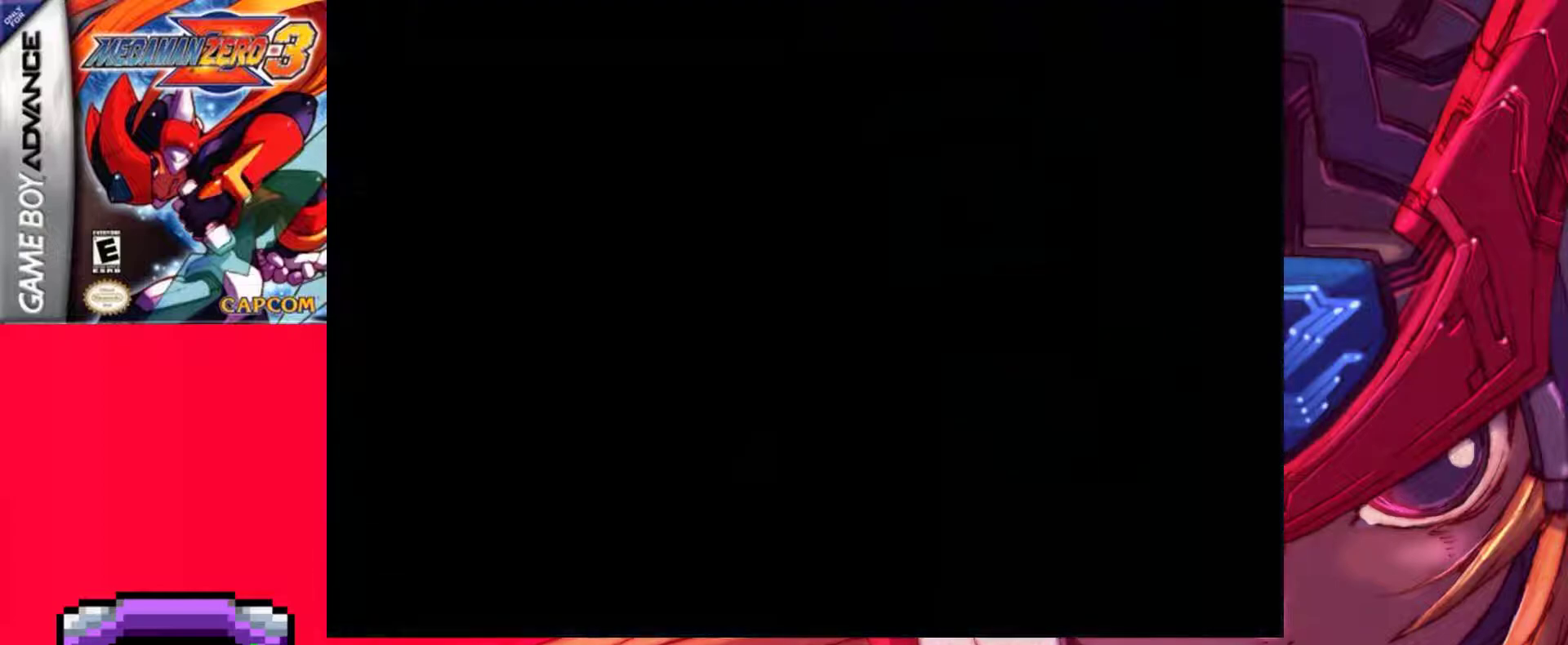
{"keys": [], "events": []}
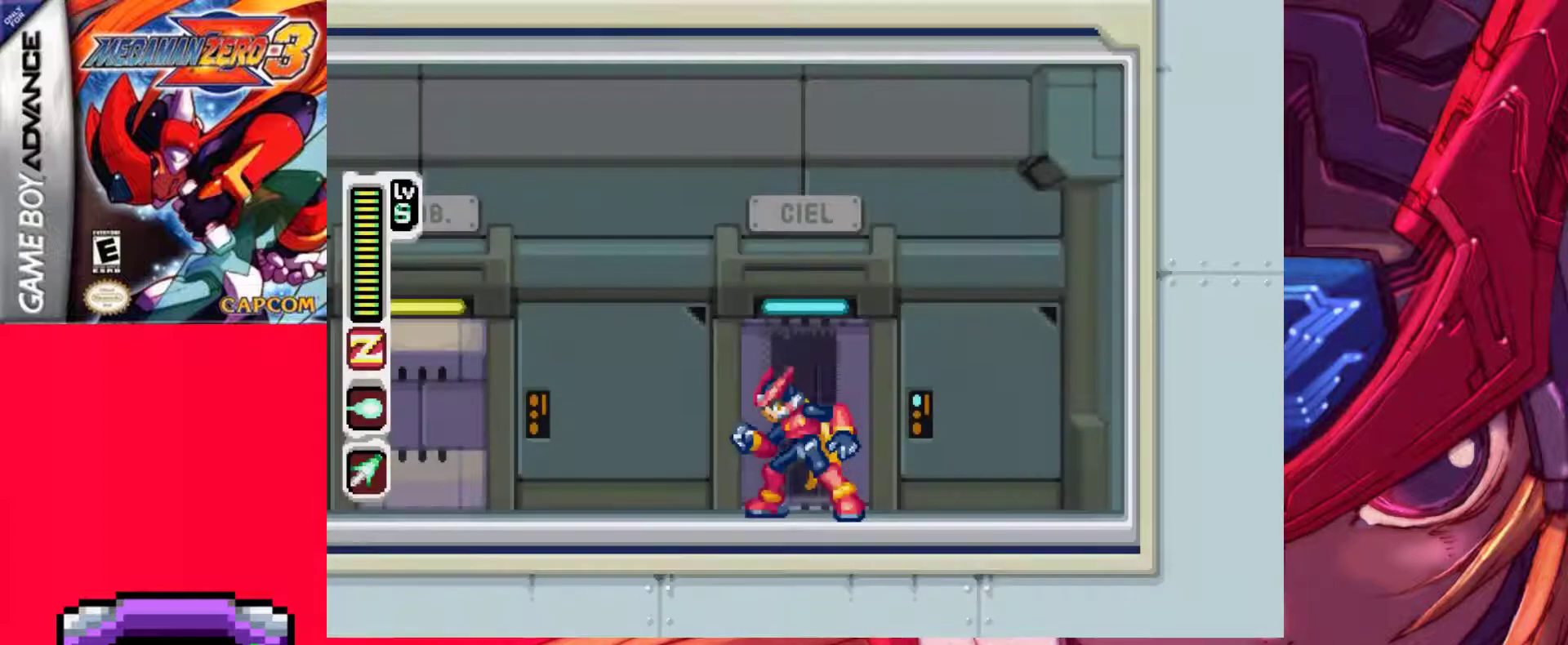
{"keys": [], "events": [[233, "up", "down"], [383, "up", "up"]]}
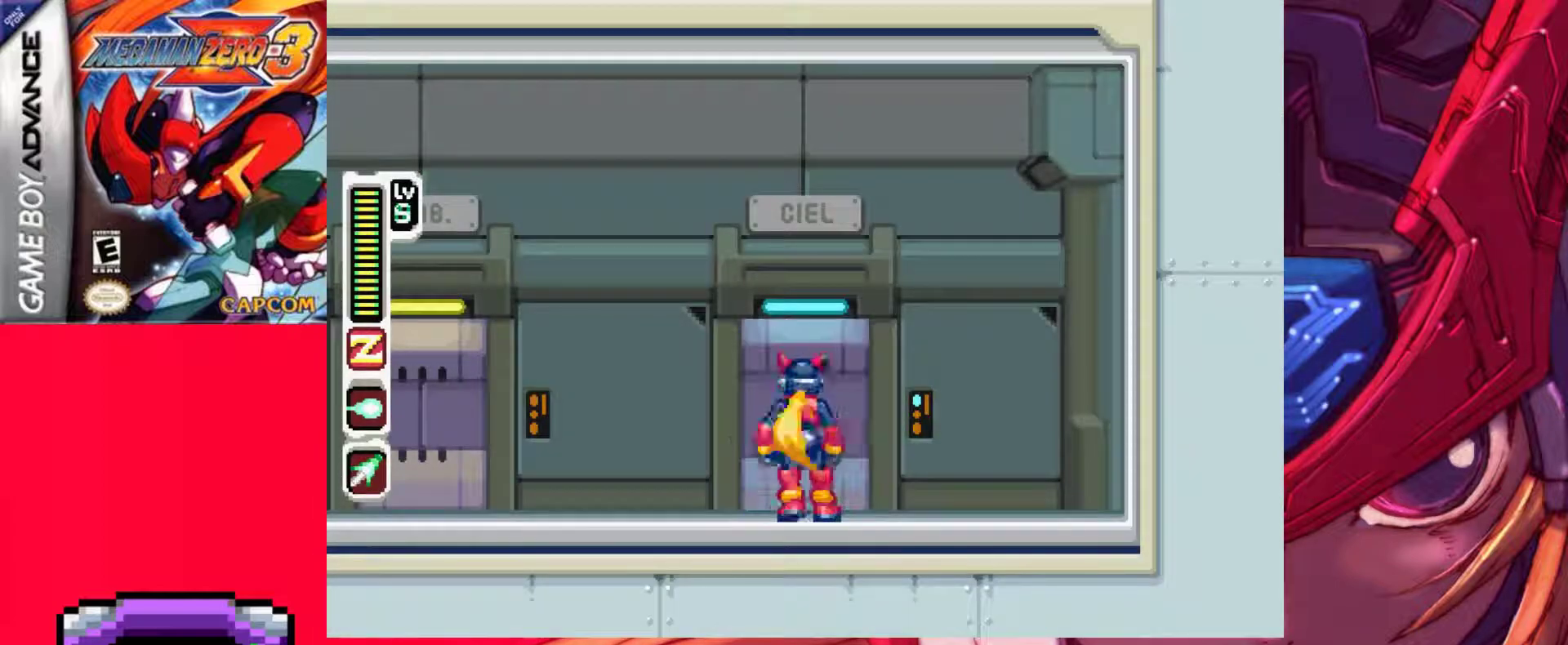
{"keys": [], "events": []}
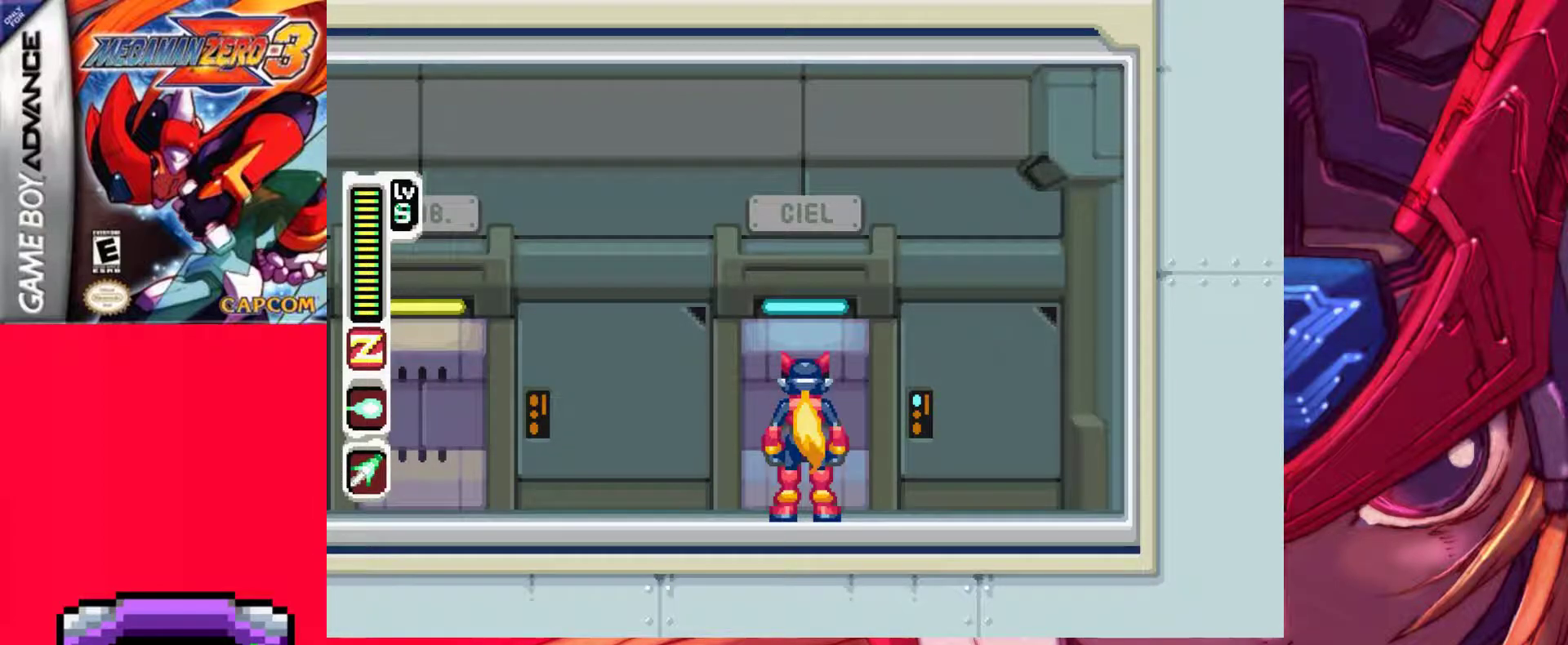
{"keys": [], "events": []}
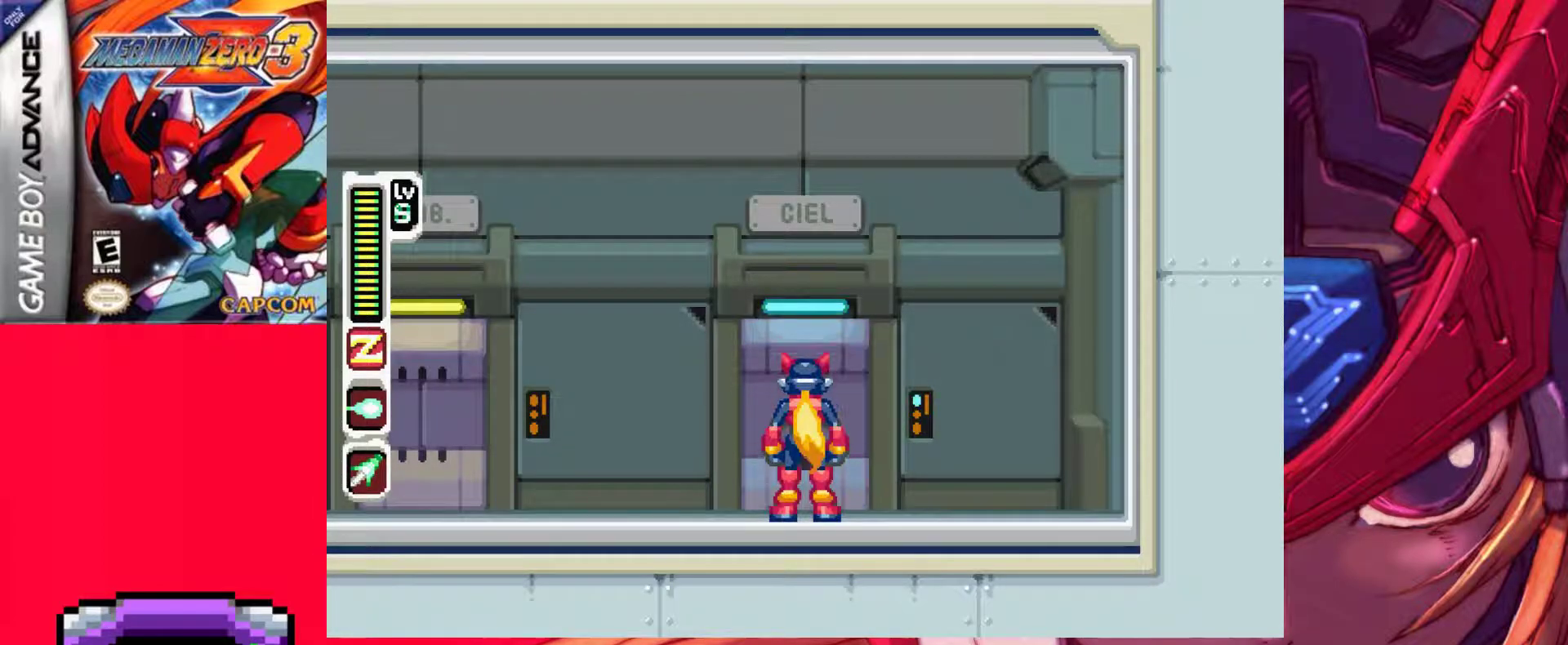
{"keys": [], "events": []}
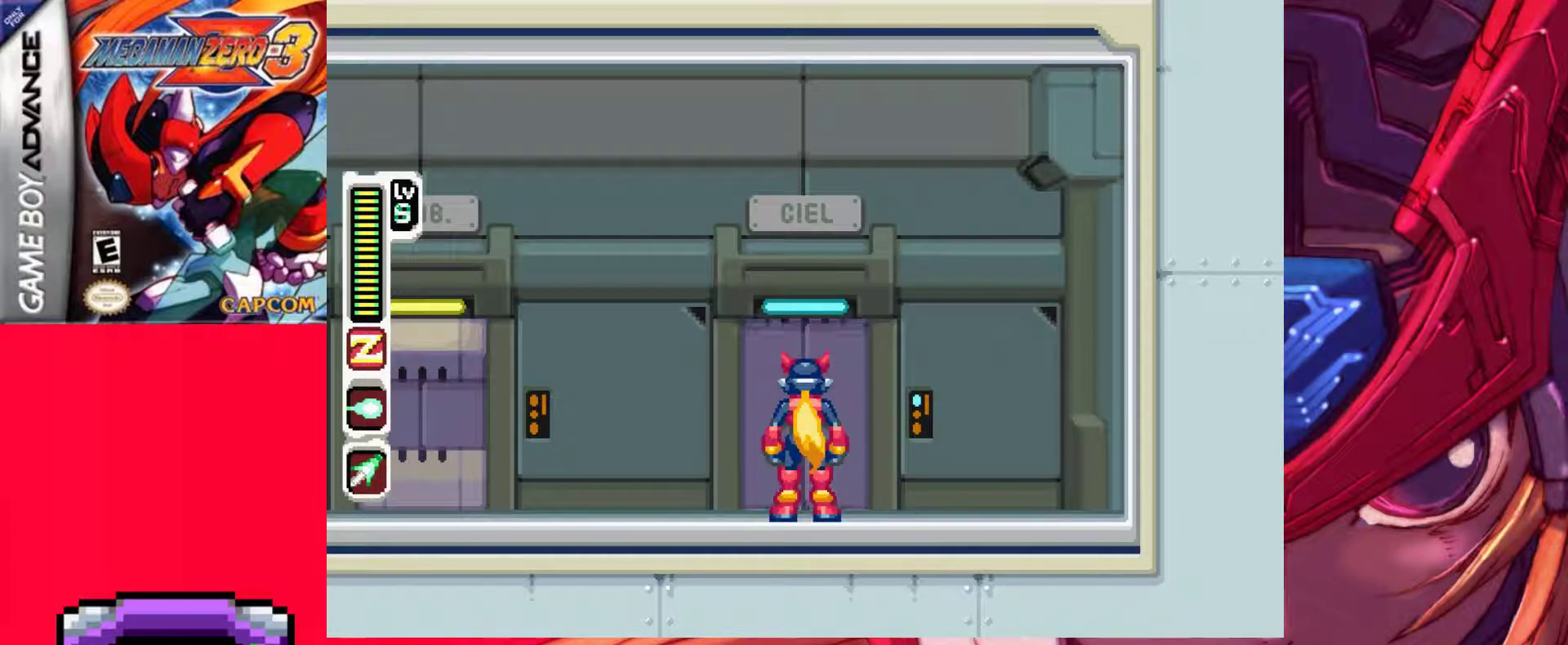
{"keys": ["right"], "events": [[300, "right", "down"]]}
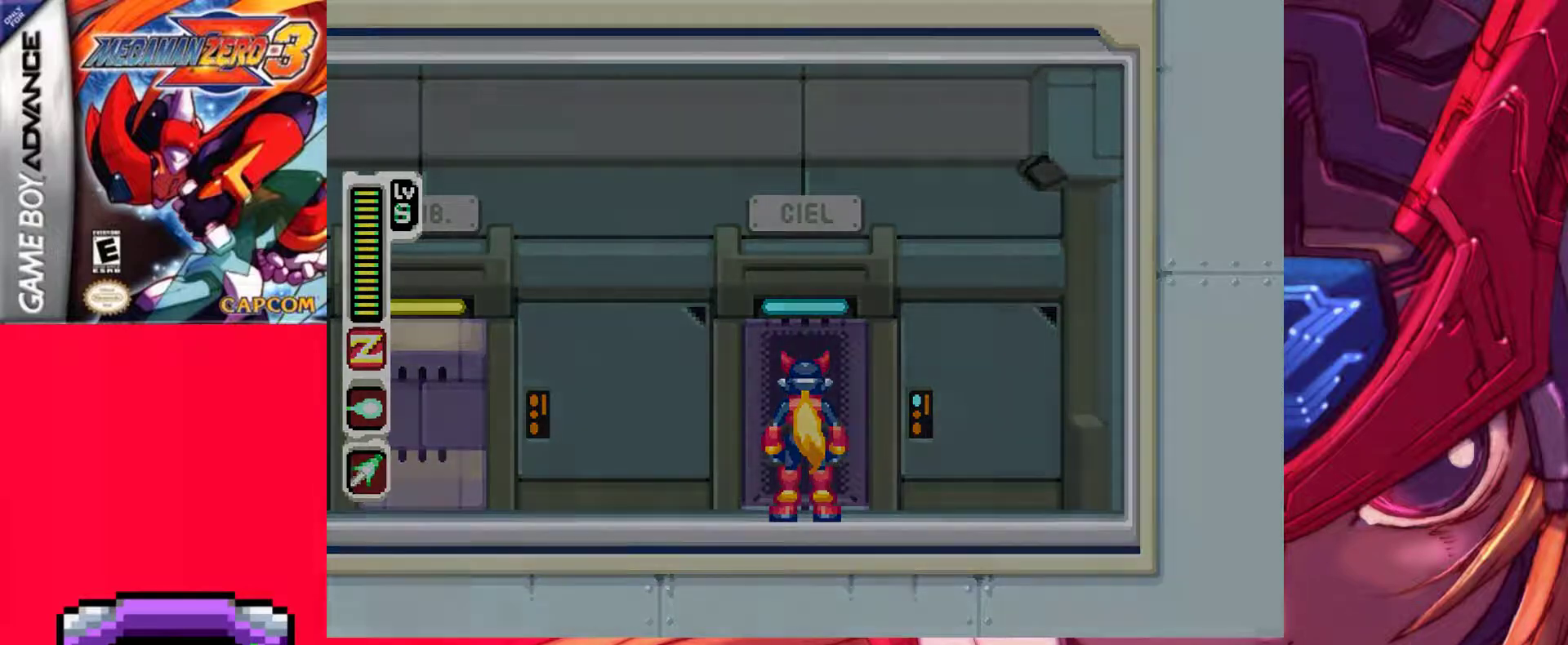
{"keys": [], "events": [[467, "right", "up"]]}
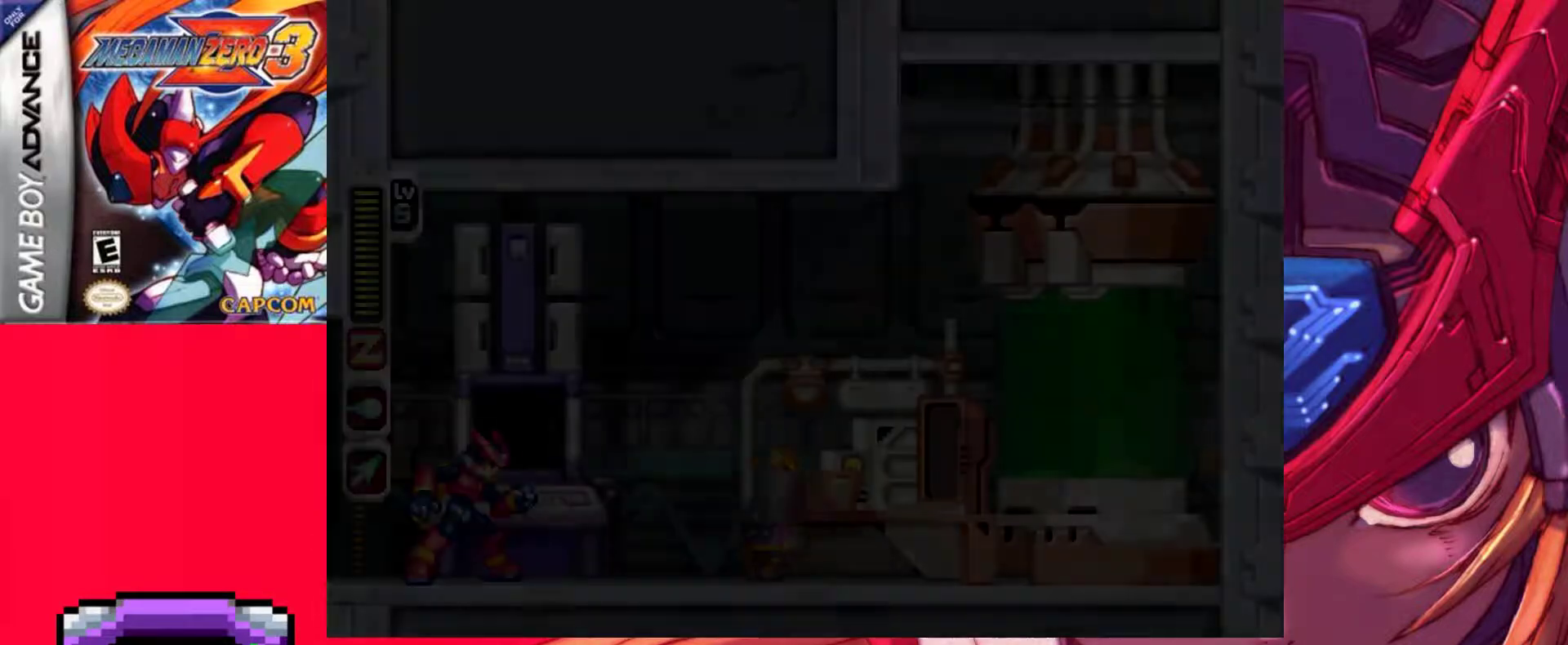
{"keys": [], "events": []}
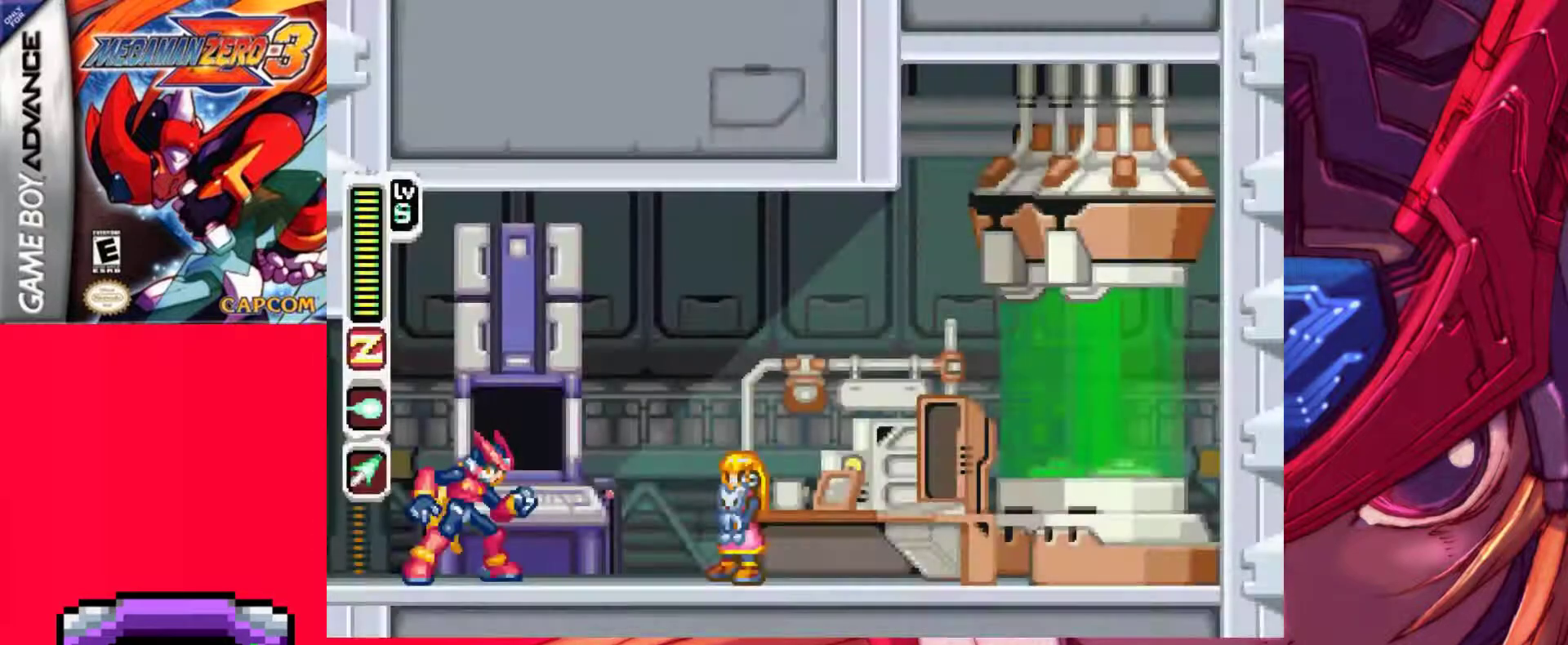
{"keys": ["right", "z"], "events": [[217, "right", "down"], [250, "a", "down"], [250, "z", "down"], [483, "a", "up"]]}
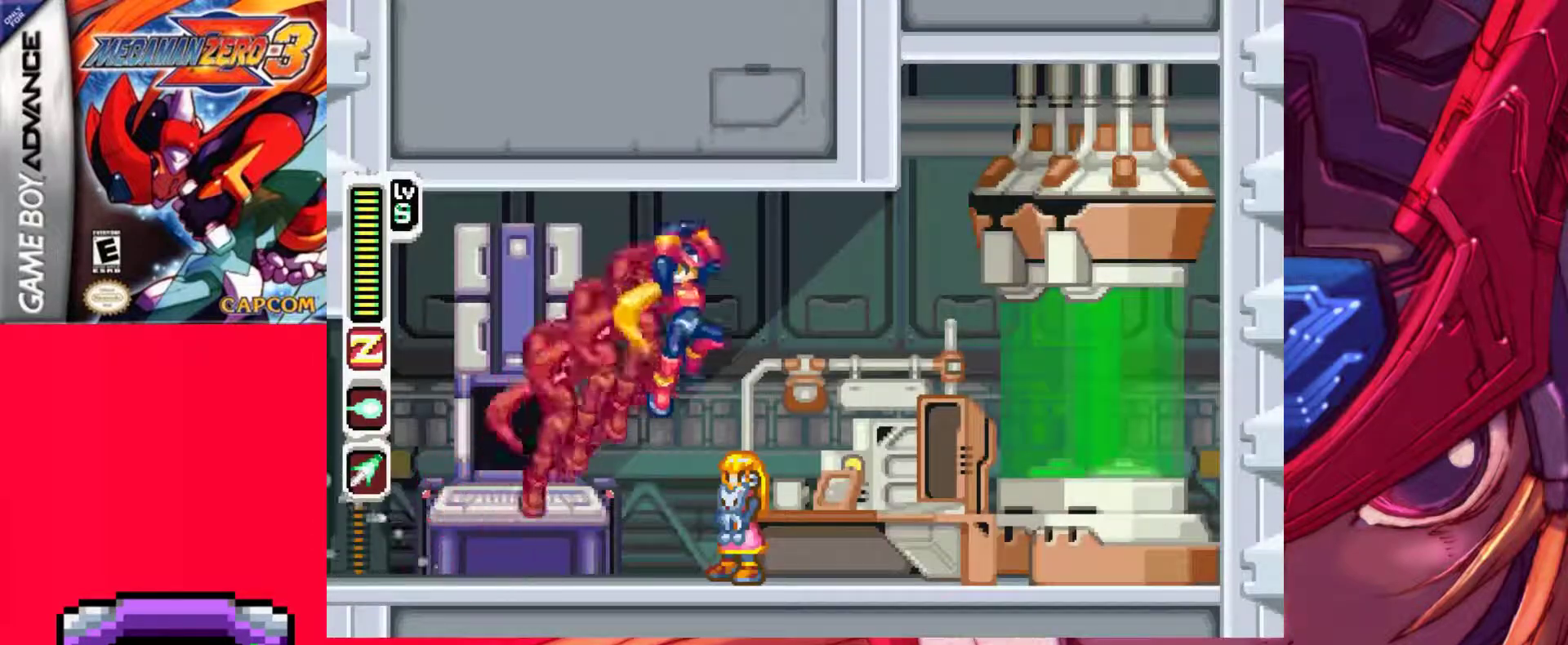
{"keys": [], "events": [[33, "z", "up"], [267, "right", "up"]]}